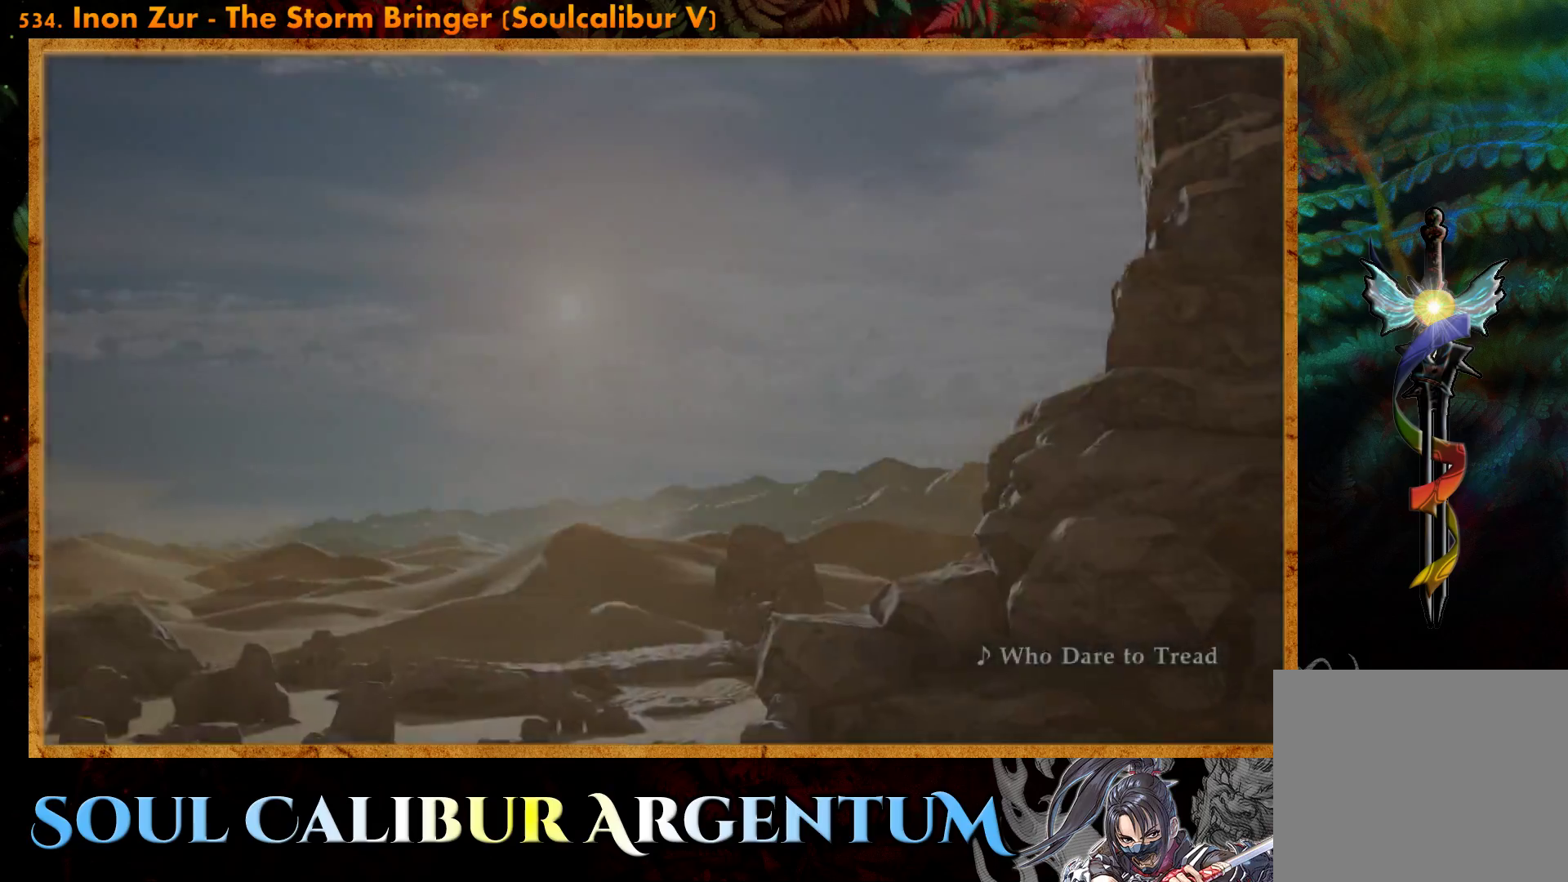
Gameplay with a controller (PlayStation layout); each line is a JSON object with the inputs held at the frame after it. "events" lists button and stick changes between this image and that frame as [ms after this image, input, new state], when the widget could be followed in between. Not read: left_stick.
{"buttons": [], "right_stick": "center", "events": [[217, "START", "down"], [417, "START", "up"]]}
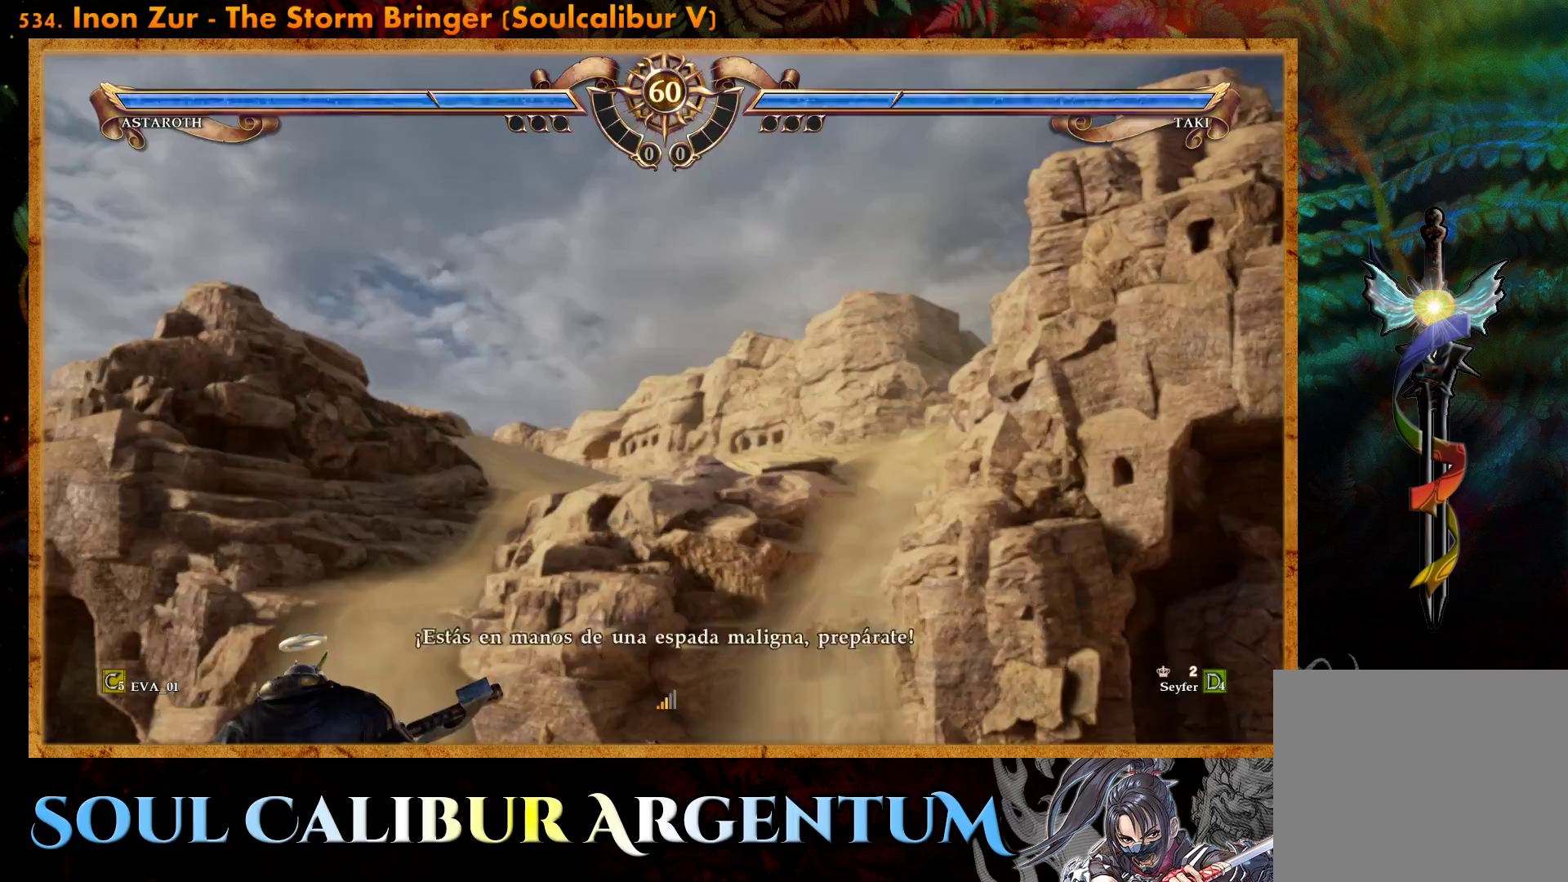
{"buttons": ["DPAD_LEFT"], "right_stick": "center", "events": [[500, "DPAD_LEFT", "down"]]}
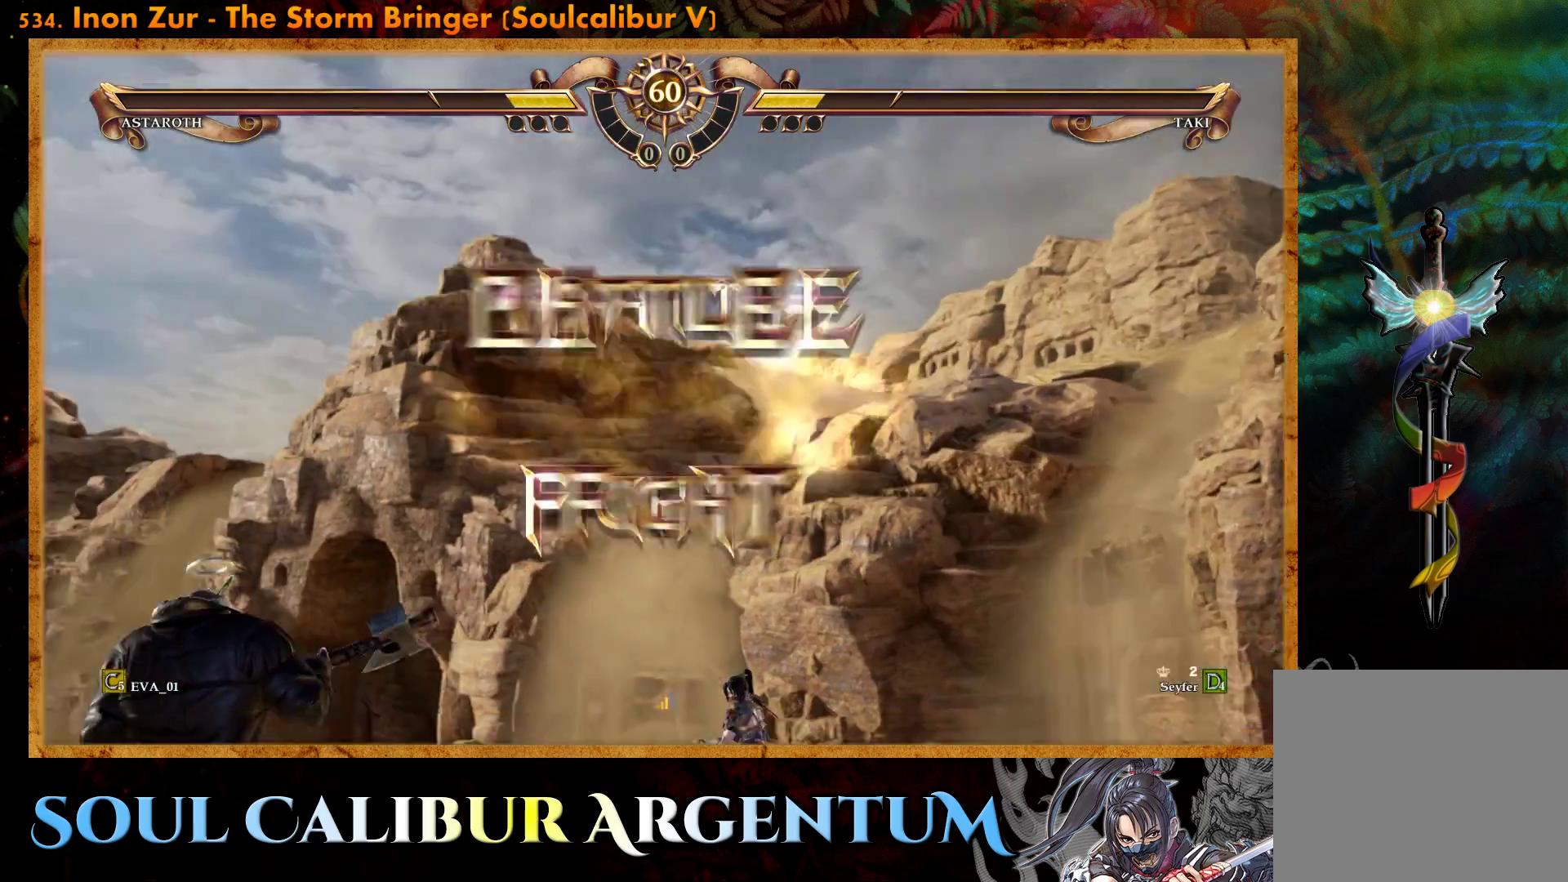
{"buttons": ["DPAD_LEFT"], "right_stick": "center", "events": [[150, "DPAD_LEFT", "up"], [467, "DPAD_LEFT", "down"]]}
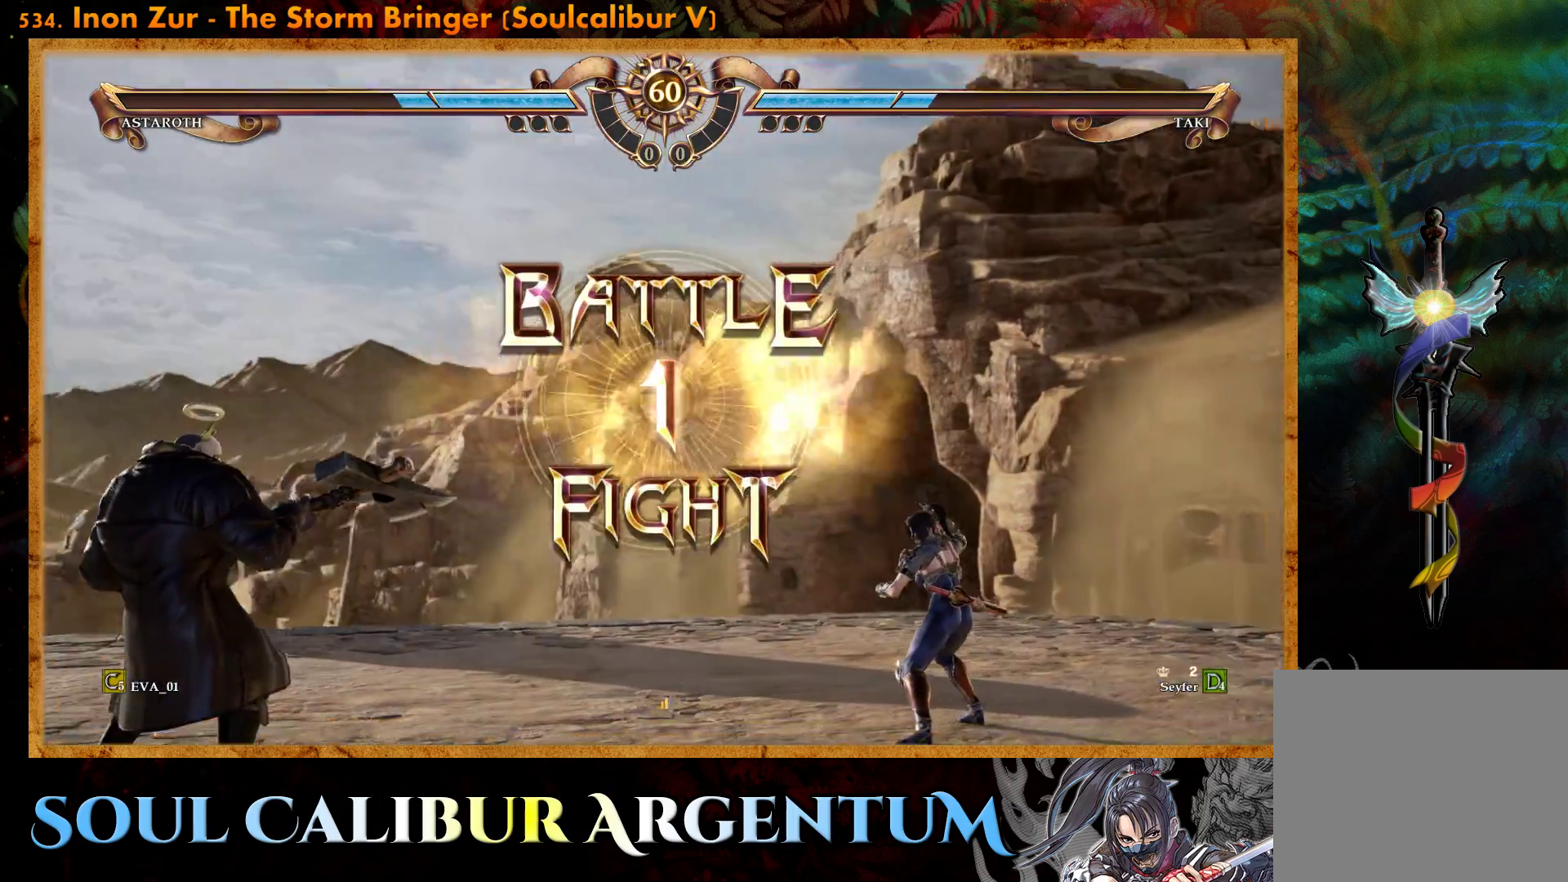
{"buttons": ["DPAD_LEFT"], "right_stick": "center", "events": [[233, "DPAD_LEFT", "up"], [350, "DPAD_LEFT", "down"]]}
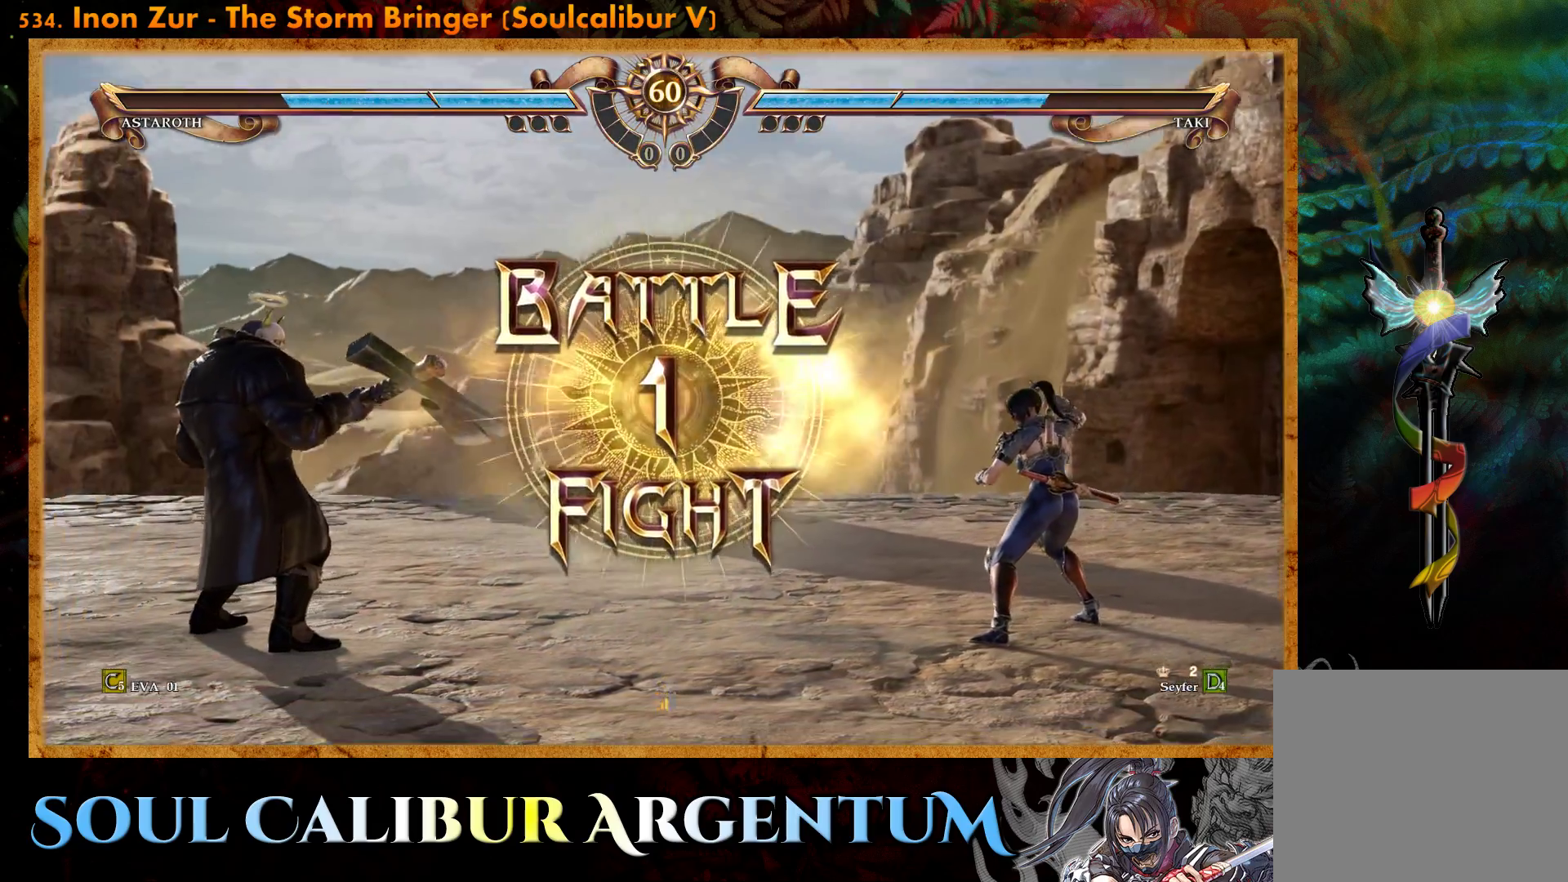
{"buttons": [], "right_stick": "center", "events": [[17, "DPAD_LEFT", "up"]]}
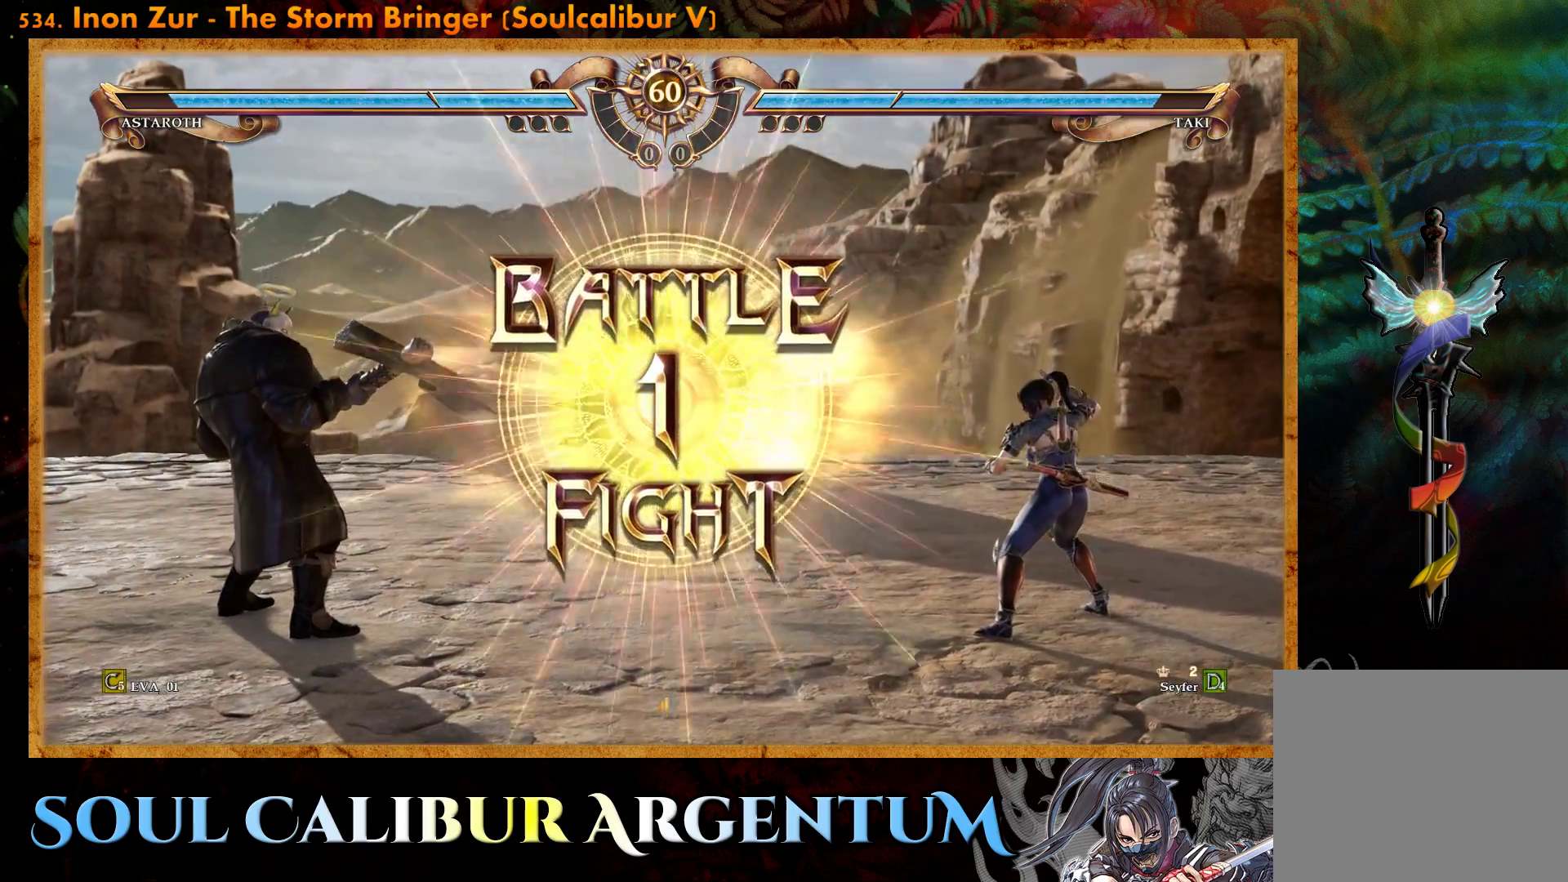
{"buttons": [], "right_stick": "center", "events": [[167, "DPAD_RIGHT", "down"], [267, "DPAD_RIGHT", "up"], [433, "DPAD_UP", "down"], [500, "DPAD_UP", "up"]]}
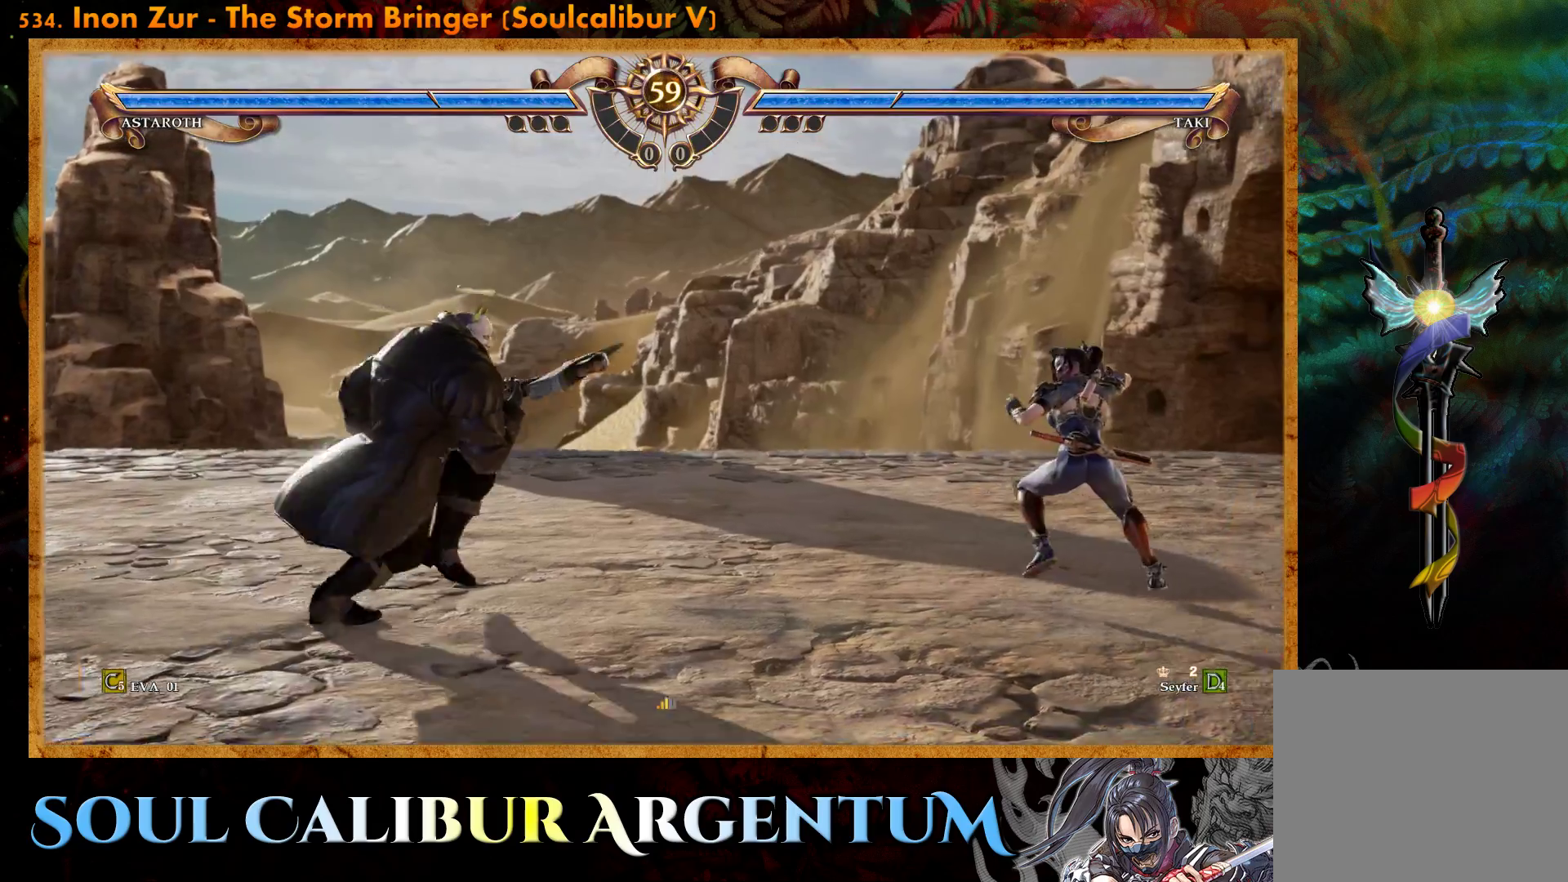
{"buttons": ["DPAD_UP"], "right_stick": "center", "events": [[117, "DPAD_UP", "down"], [183, "DPAD_UP", "up"], [267, "DPAD_UP", "down"]]}
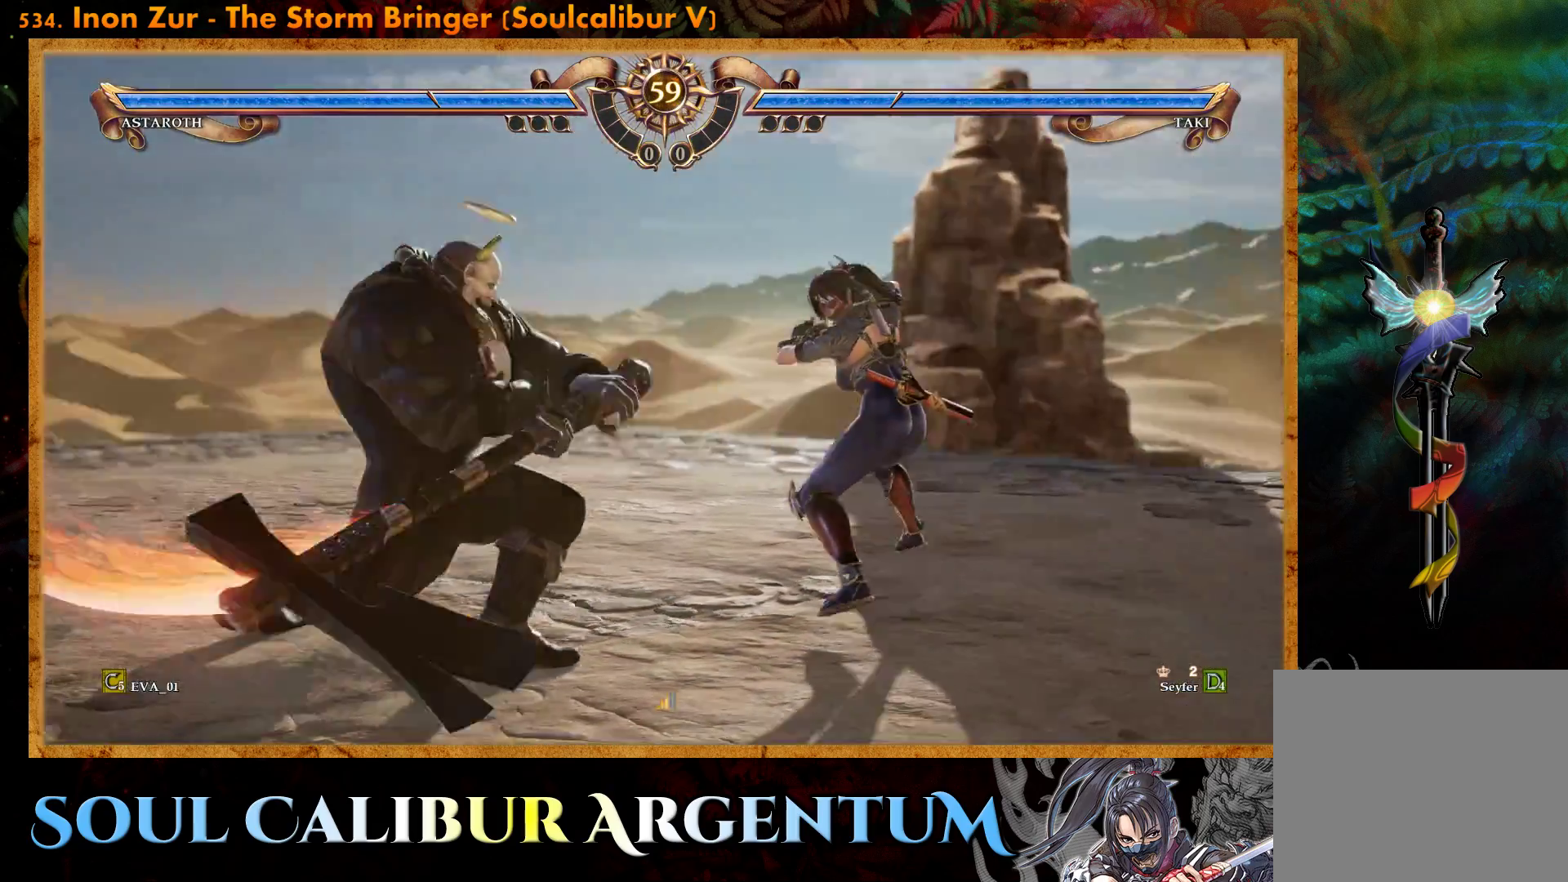
{"buttons": ["CROSS"], "right_stick": "center", "events": [[267, "DPAD_UP", "up"], [350, "CROSS", "down"]]}
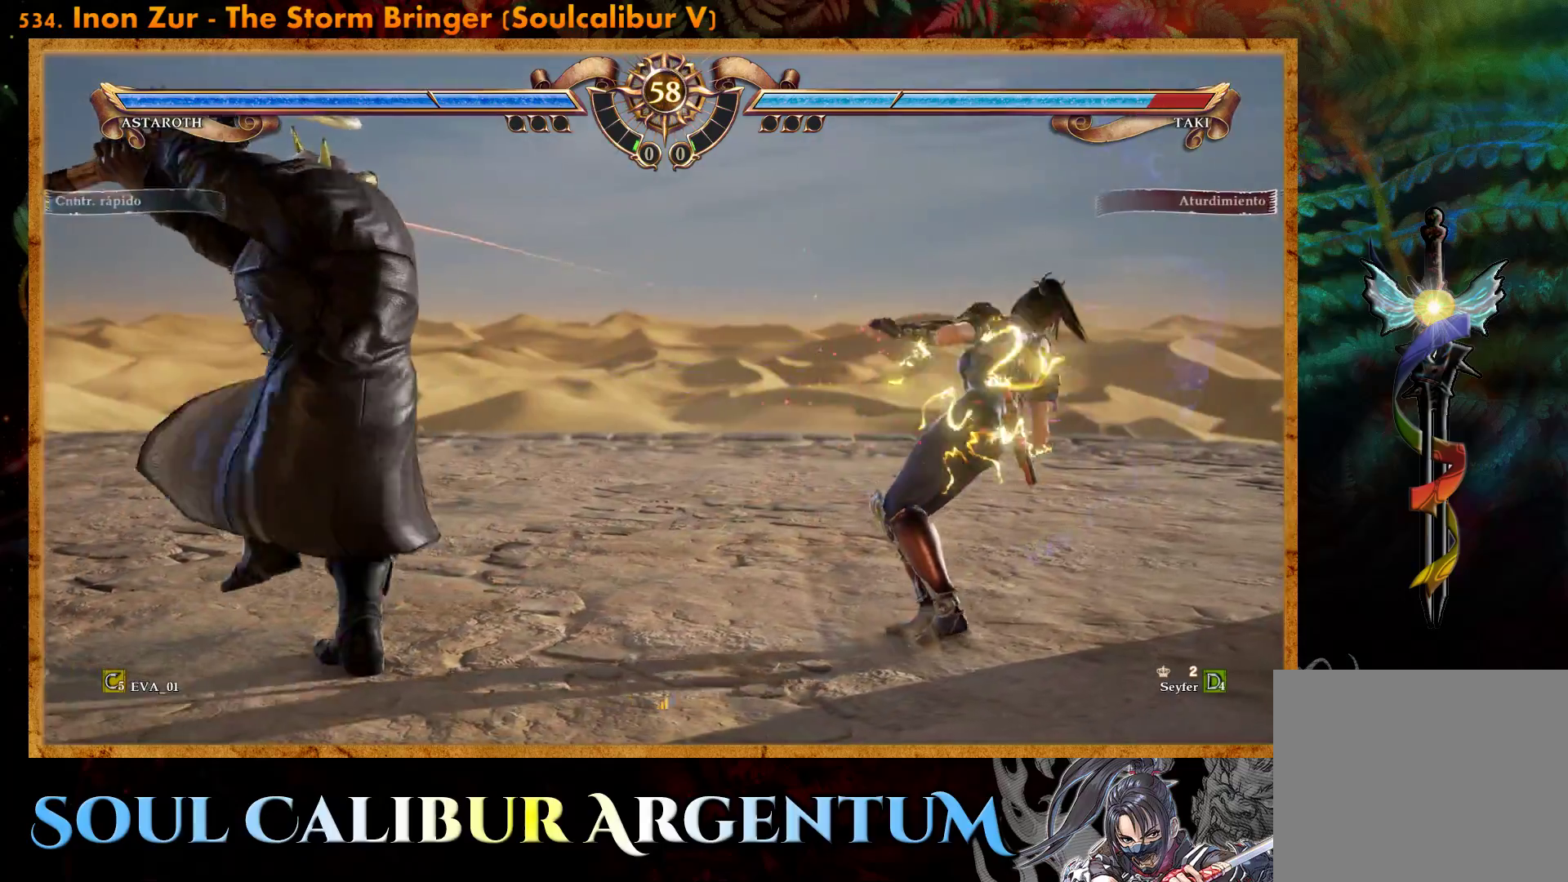
{"buttons": ["CROSS", "DPAD_DOWN"], "right_stick": "center", "events": [[317, "DPAD_DOWN", "down"]]}
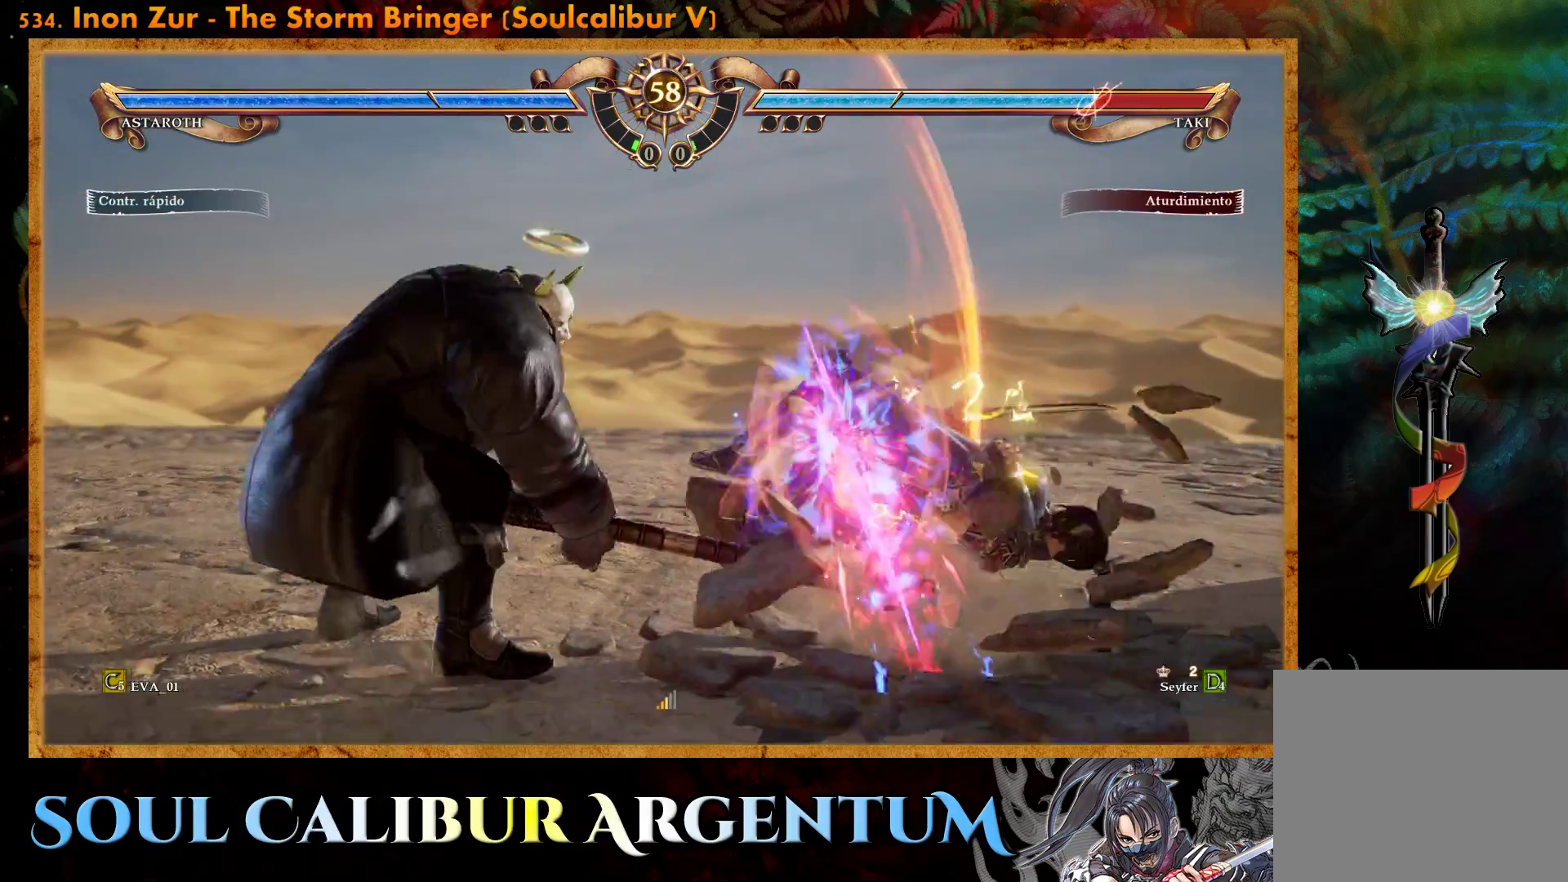
{"buttons": ["CROSS", "DPAD_DOWN"], "right_stick": "center", "events": [[50, "DPAD_DOWN", "up"], [67, "CROSS", "up"], [333, "CROSS", "down"], [367, "DPAD_DOWN", "down"]]}
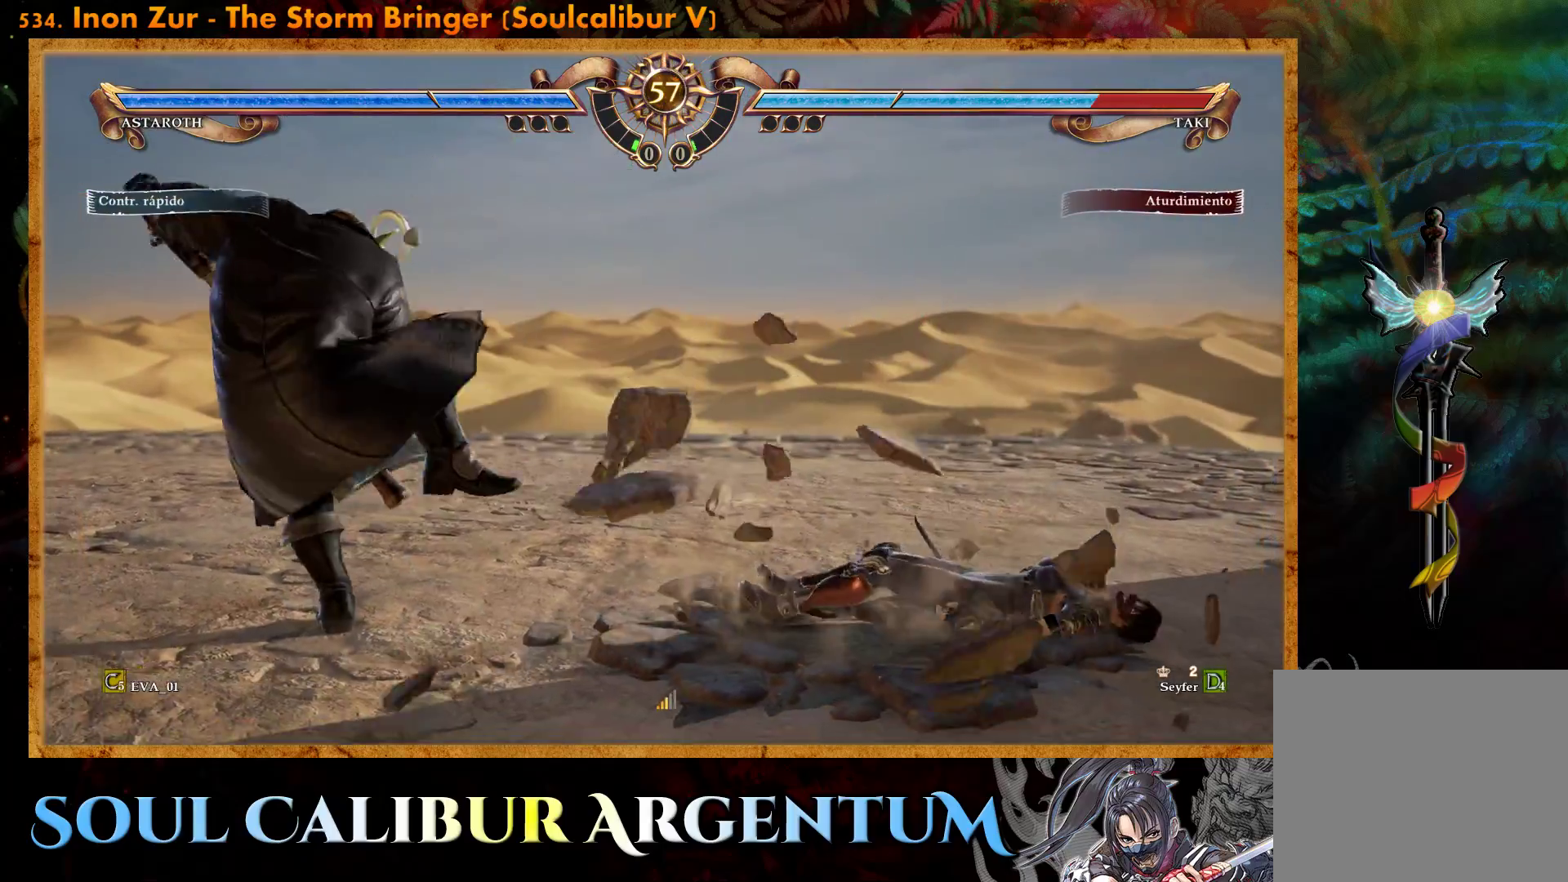
{"buttons": [], "right_stick": "center", "events": [[433, "CROSS", "up"], [433, "DPAD_DOWN", "up"]]}
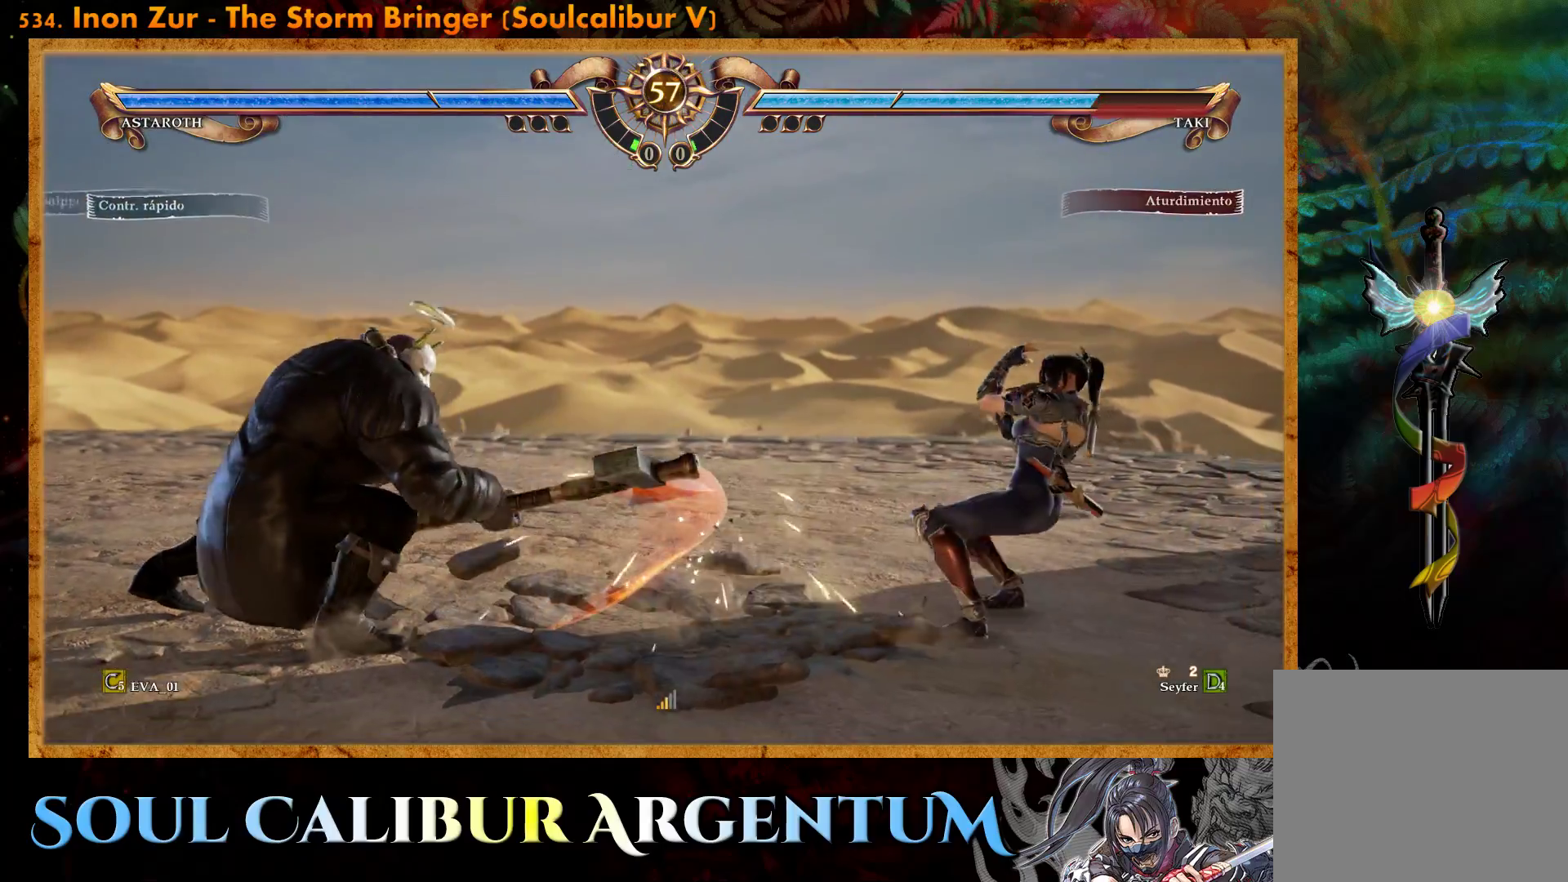
{"buttons": ["DPAD_LEFT"], "right_stick": "center", "events": [[183, "DPAD_LEFT", "down"], [200, "TRIANGLE", "down"], [317, "TRIANGLE", "up"], [367, "TRIANGLE", "down"], [467, "TRIANGLE", "up"]]}
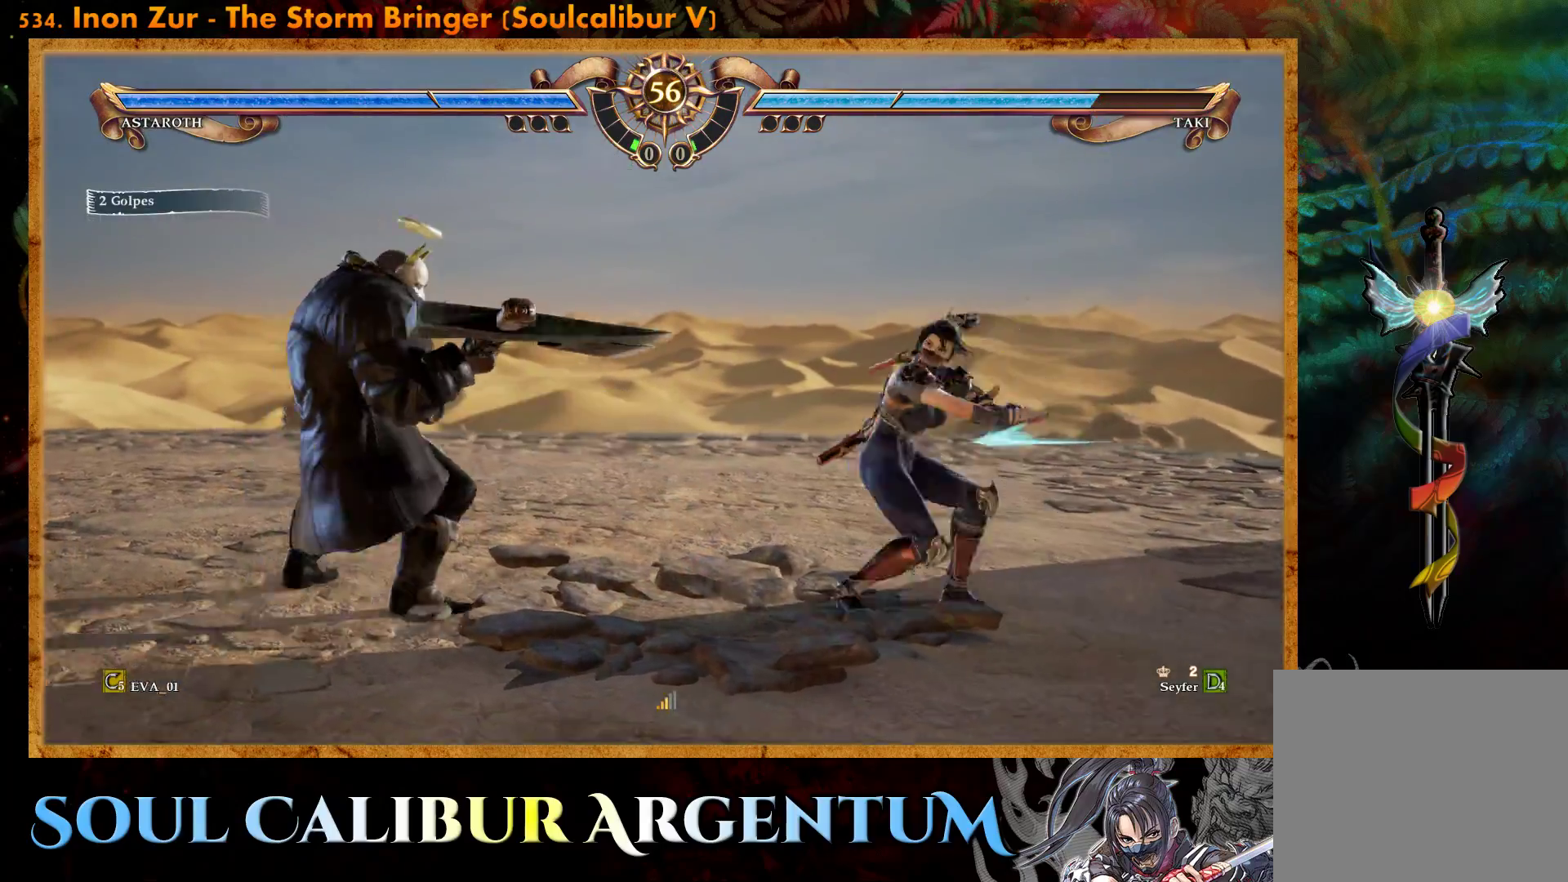
{"buttons": ["CROSS"], "right_stick": "center", "events": [[33, "TRIANGLE", "down"], [150, "TRIANGLE", "up"], [233, "TRIANGLE", "down"], [300, "TRIANGLE", "up"], [333, "DPAD_LEFT", "up"], [400, "CROSS", "down"]]}
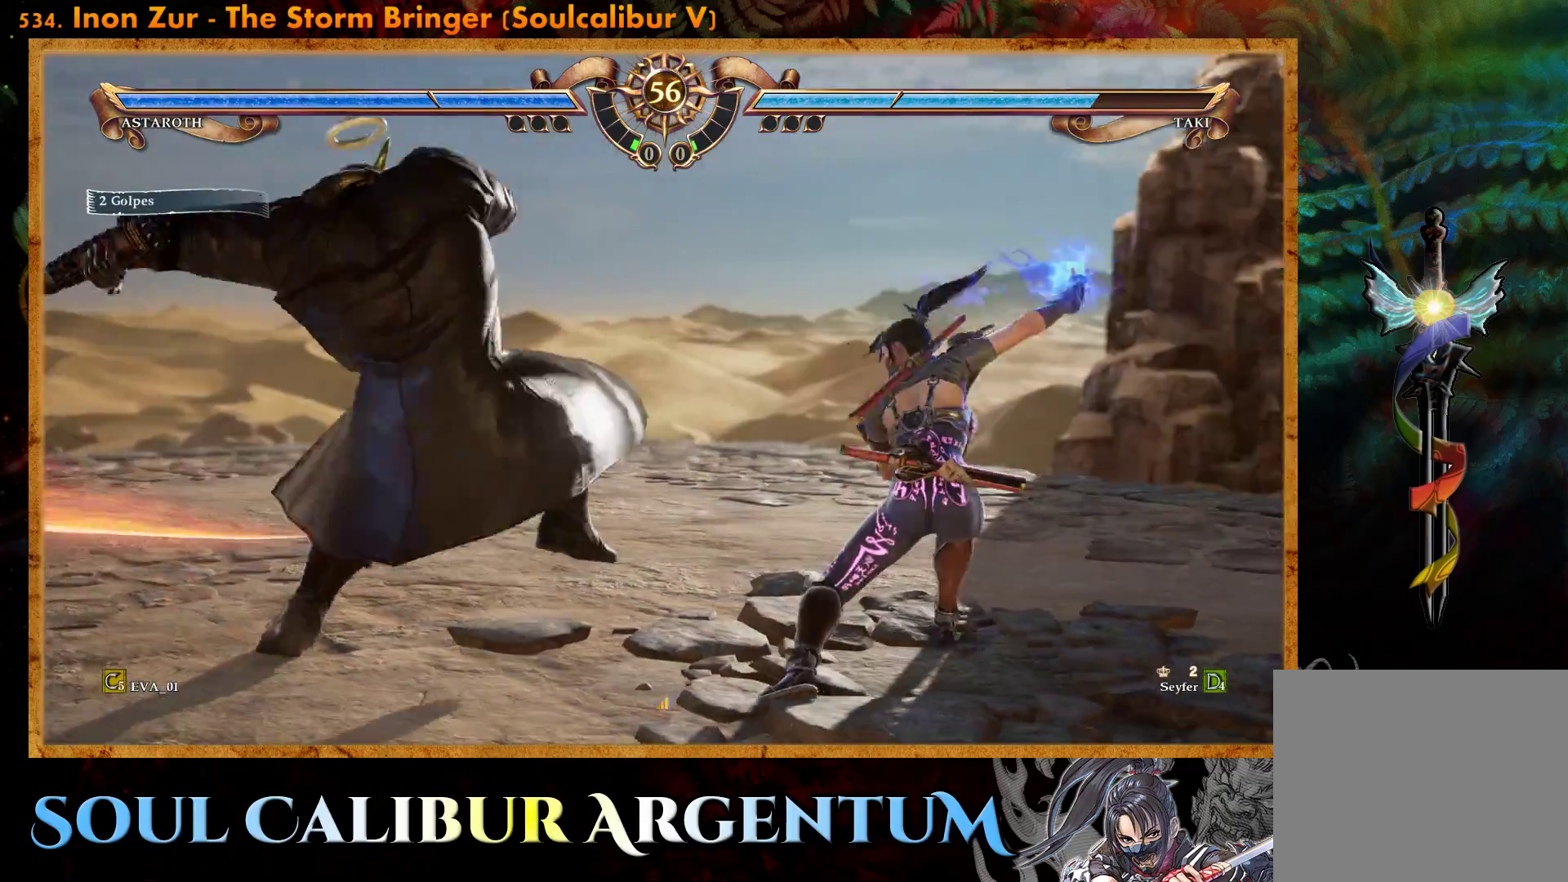
{"buttons": ["CROSS"], "right_stick": "center", "events": []}
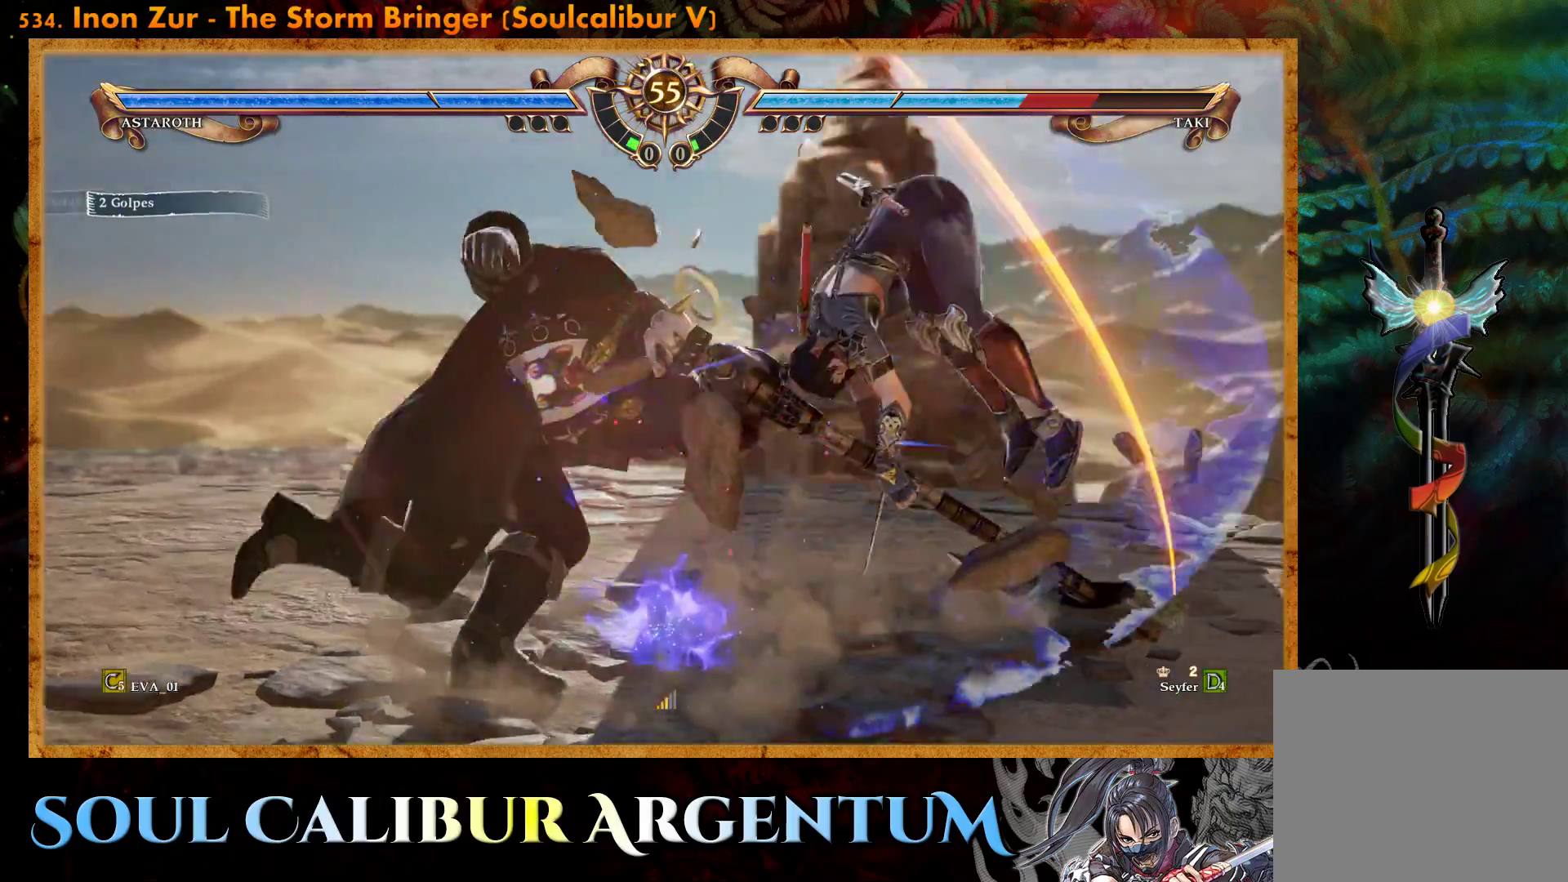
{"buttons": ["CROSS", "DPAD_RIGHT"], "right_stick": "center", "events": [[483, "DPAD_RIGHT", "down"]]}
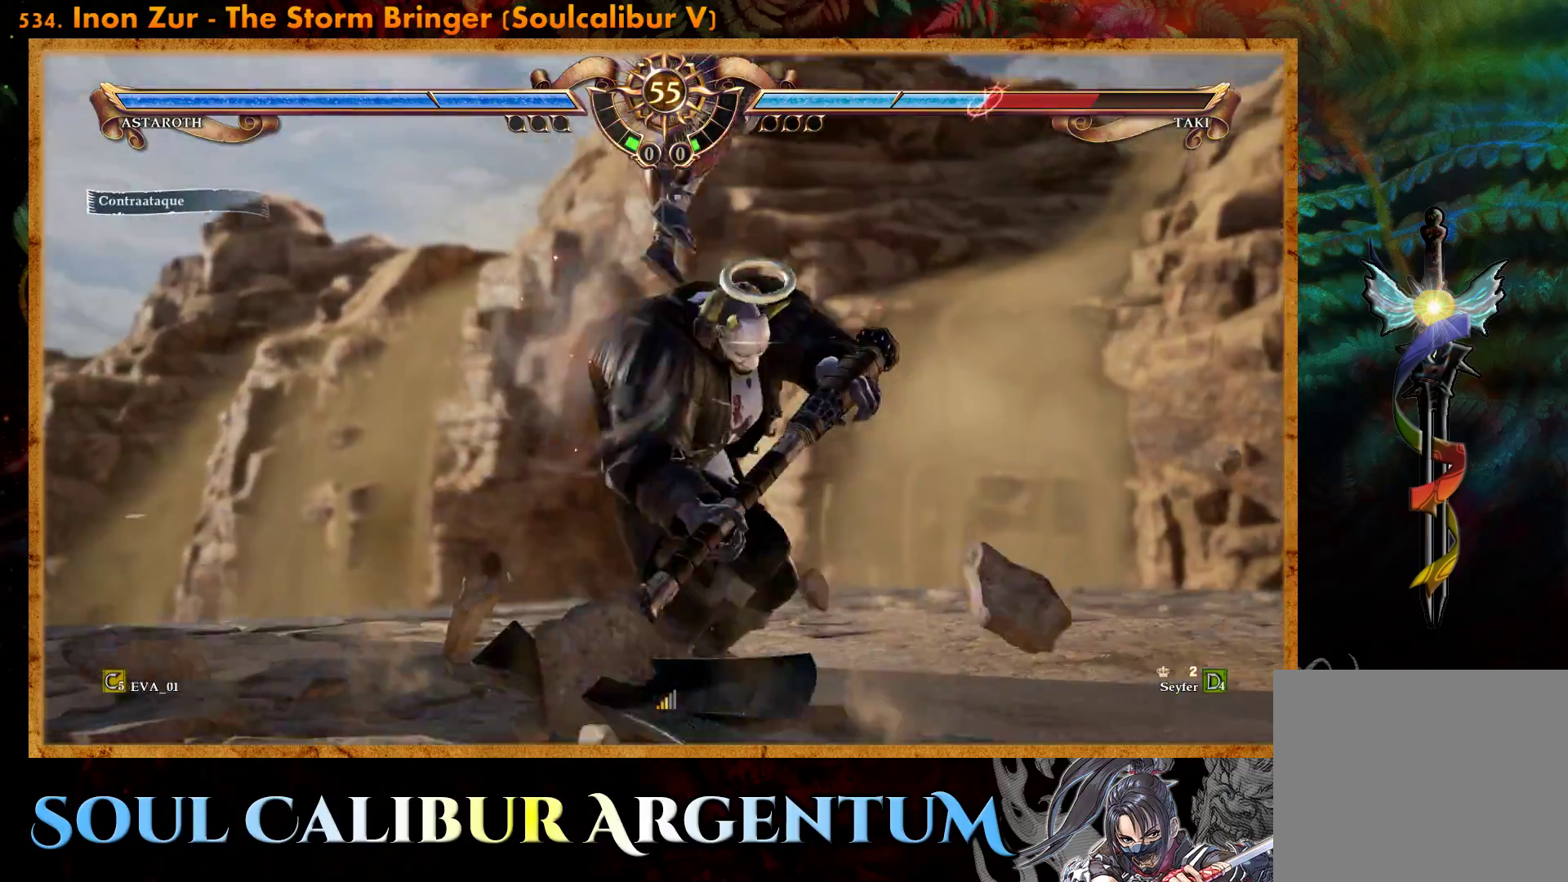
{"buttons": ["CROSS"], "right_stick": "center", "events": [[83, "CROSS", "up"], [233, "DPAD_RIGHT", "up"], [350, "CROSS", "down"]]}
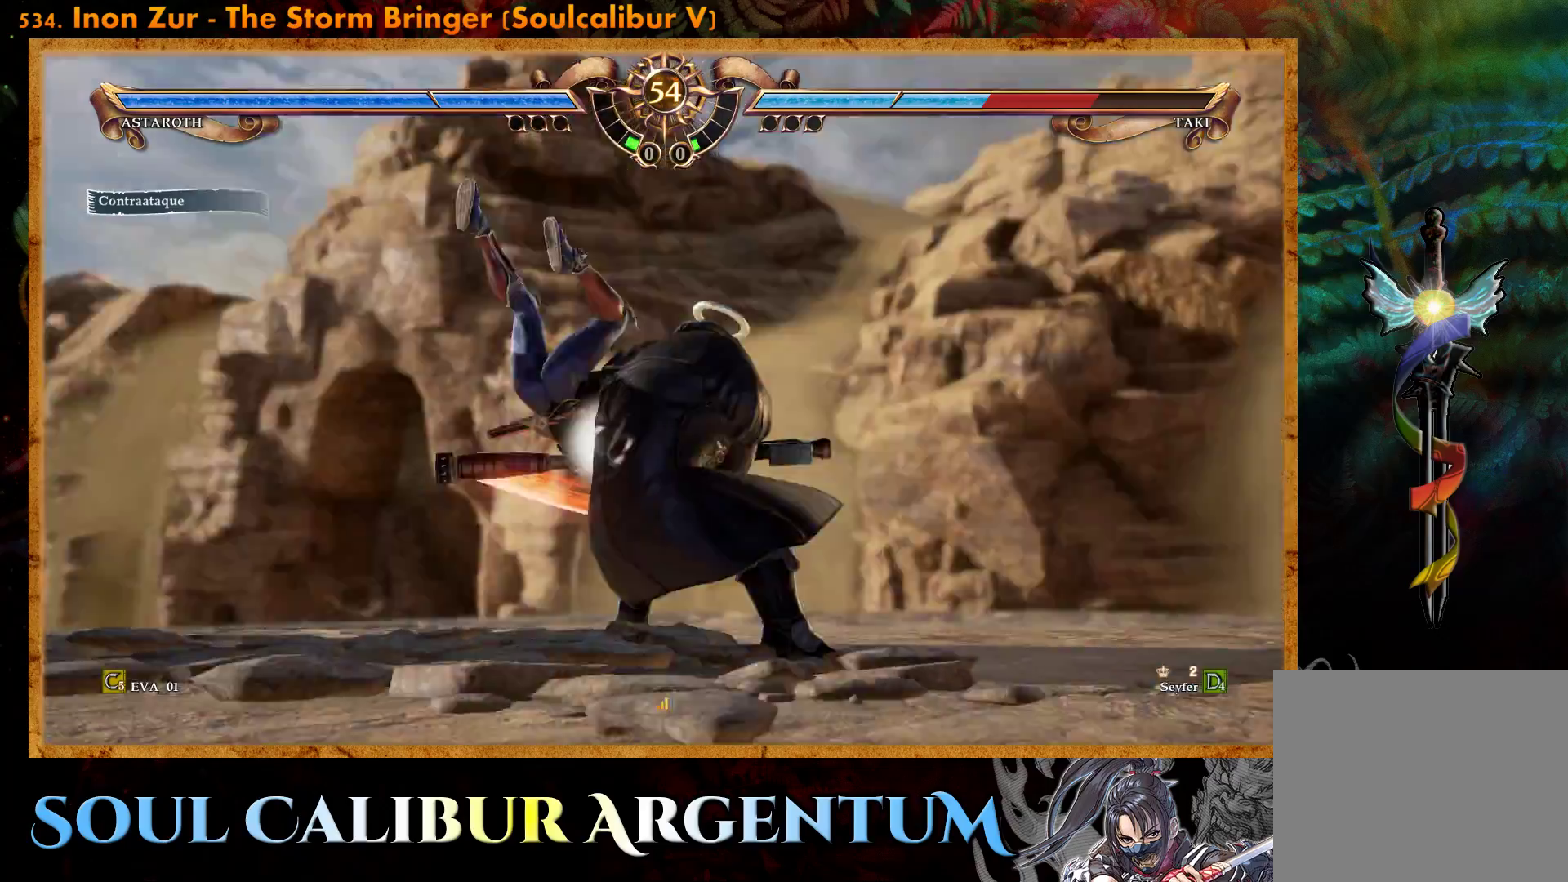
{"buttons": [], "right_stick": "center", "events": [[100, "SQUARE", "down"], [167, "DPAD_DOWN", "down"], [183, "SQUARE", "up"], [383, "CROSS", "up"], [383, "DPAD_DOWN", "up"]]}
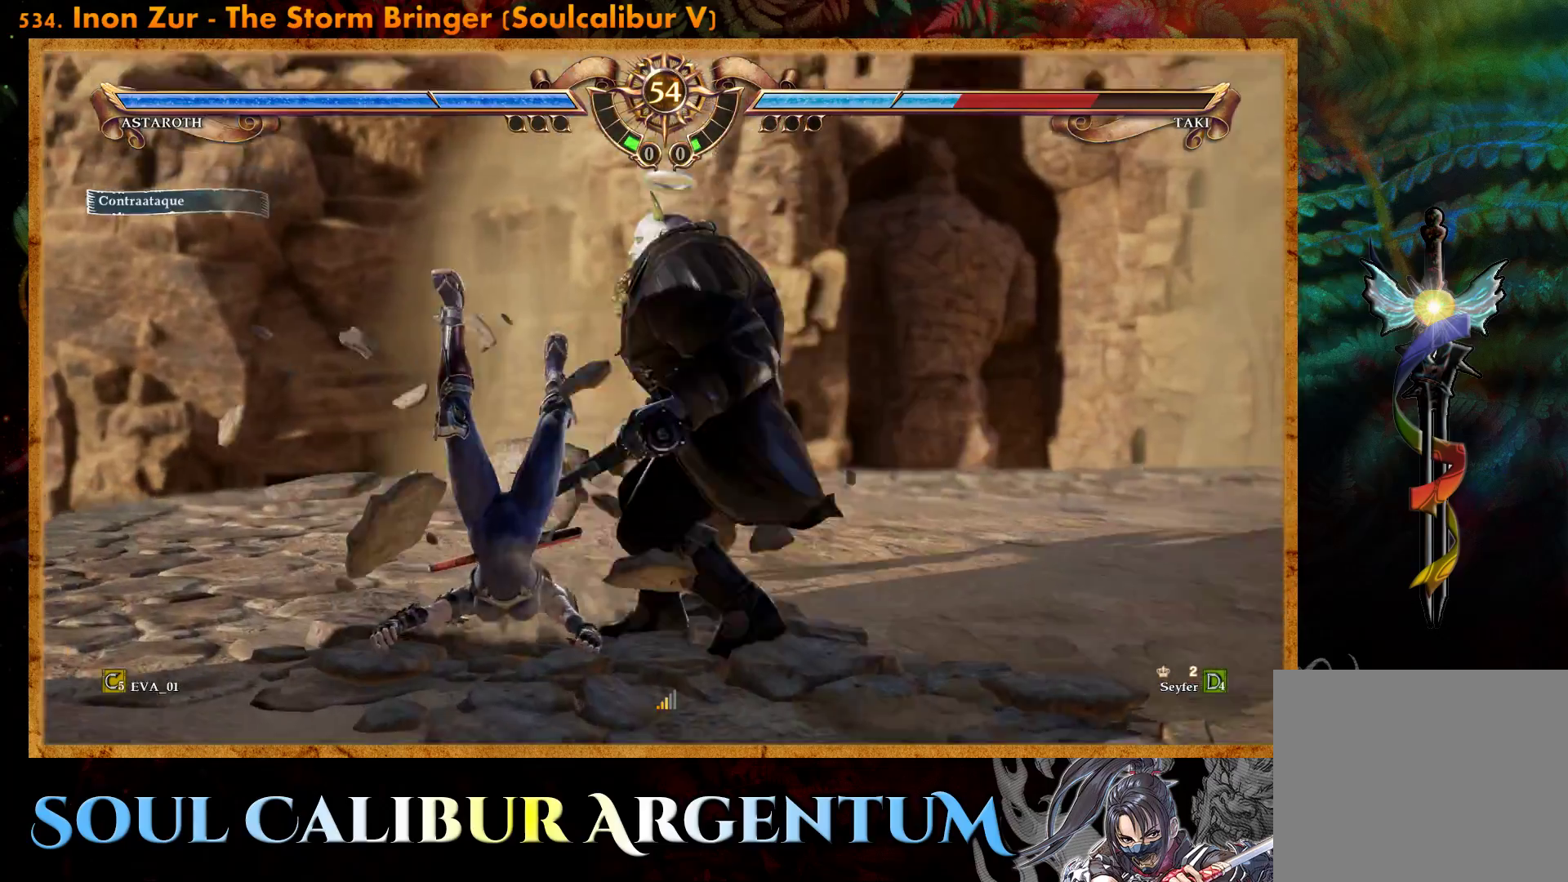
{"buttons": ["CROSS", "DPAD_DOWN"], "right_stick": "center", "events": [[83, "CROSS", "down"], [100, "DPAD_DOWN", "down"], [233, "CROSS", "up"], [267, "CROSS", "down"]]}
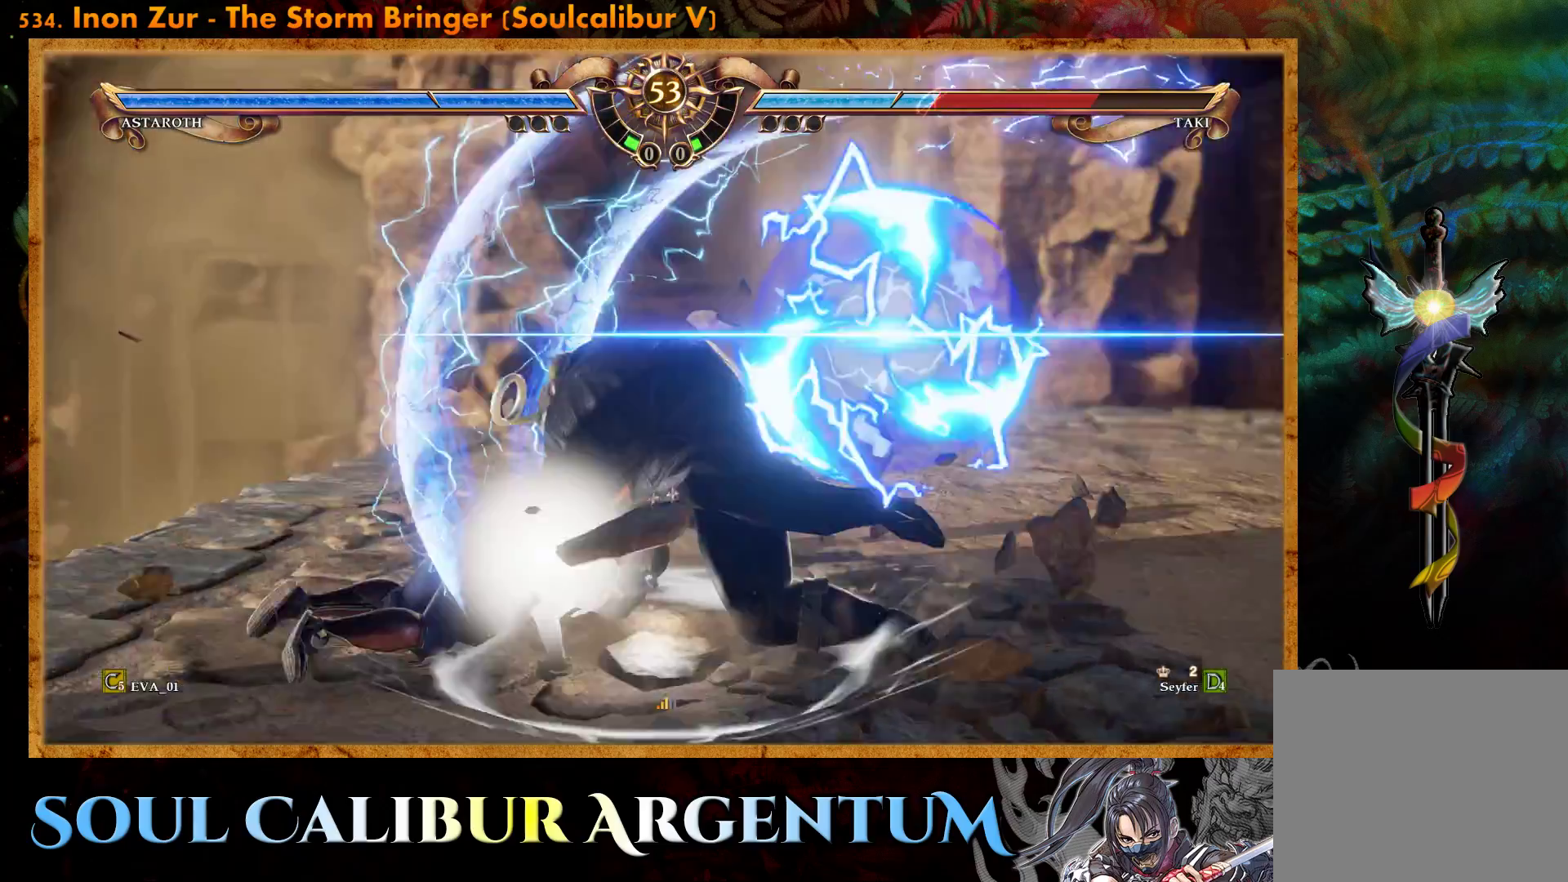
{"buttons": [], "right_stick": "center", "events": [[50, "DPAD_DOWN", "up"], [300, "CROSS", "up"]]}